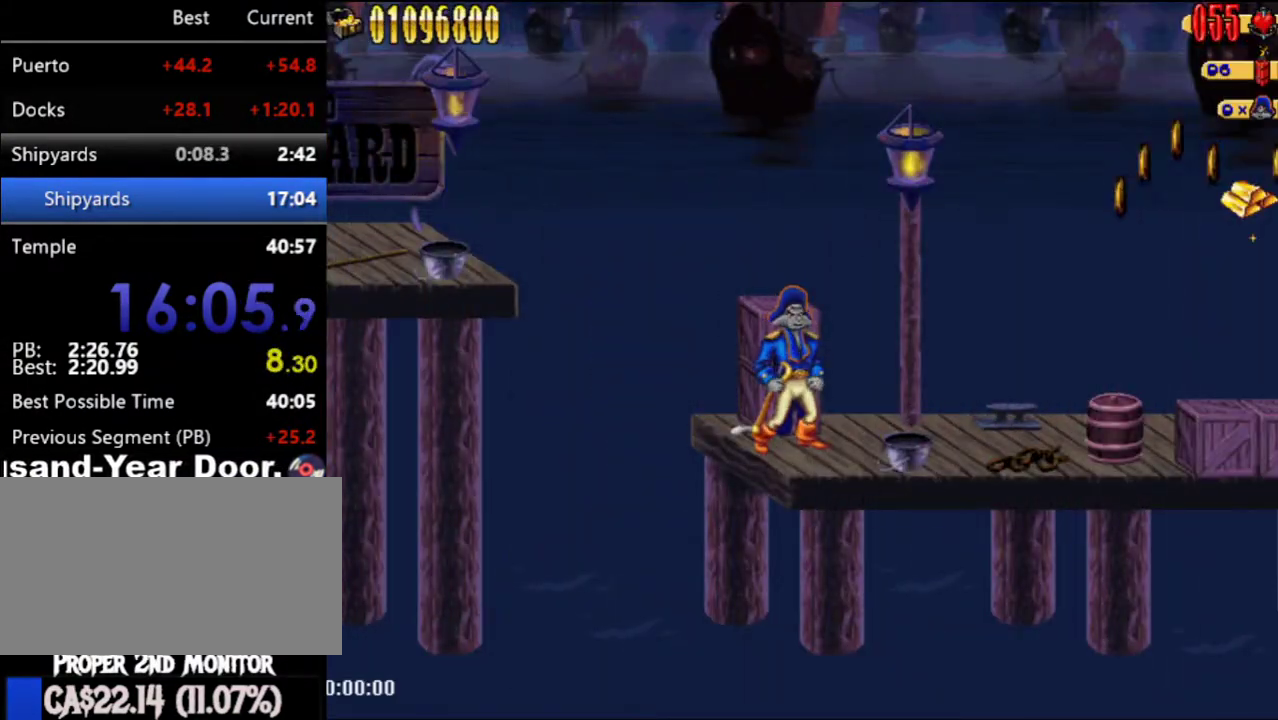
Gameplay with a controller (Nintendo layout); each line is a JSON object with the inputs held at the frame after it. "events" lists button and stick changes between this image and that frame as [ms after this image, input, new state], when the widget could be followed in between. Not read: L3 R3.
{"buttons": ["DPAD_RIGHT"], "left_stick": "center", "right_stick": "center", "events": [[367, "DPAD_RIGHT", "down"], [367, "DPAD_UP", "down"], [467, "DPAD_UP", "up"]]}
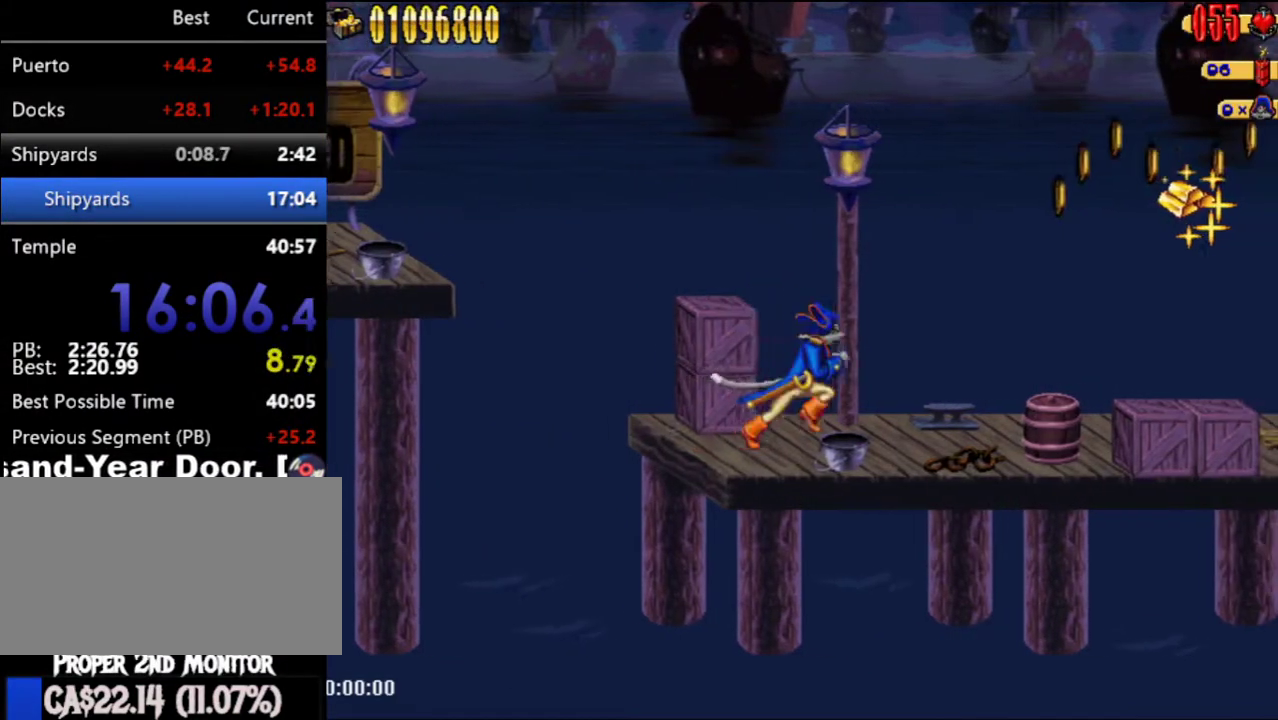
{"buttons": ["DPAD_UP", "DPAD_RIGHT"], "left_stick": "center", "right_stick": "center", "events": [[117, "DPAD_UP", "down"]]}
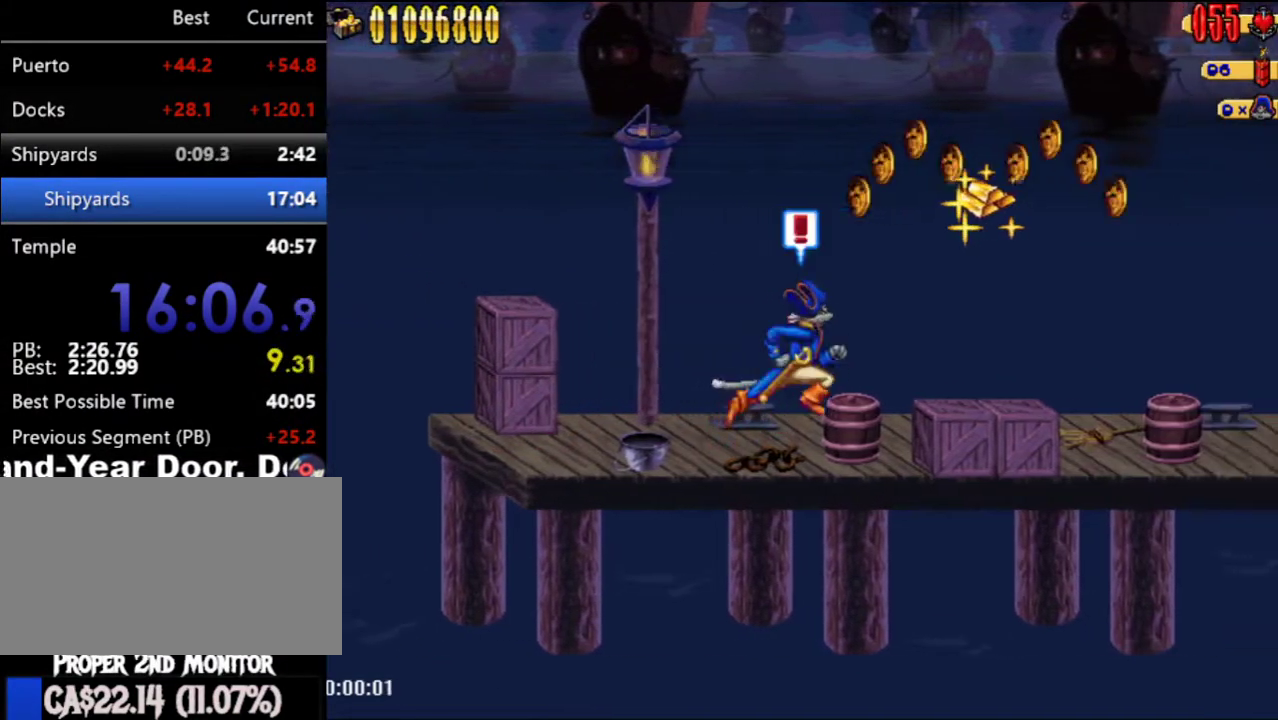
{"buttons": ["DPAD_UP", "DPAD_RIGHT"], "left_stick": "center", "right_stick": "center", "events": []}
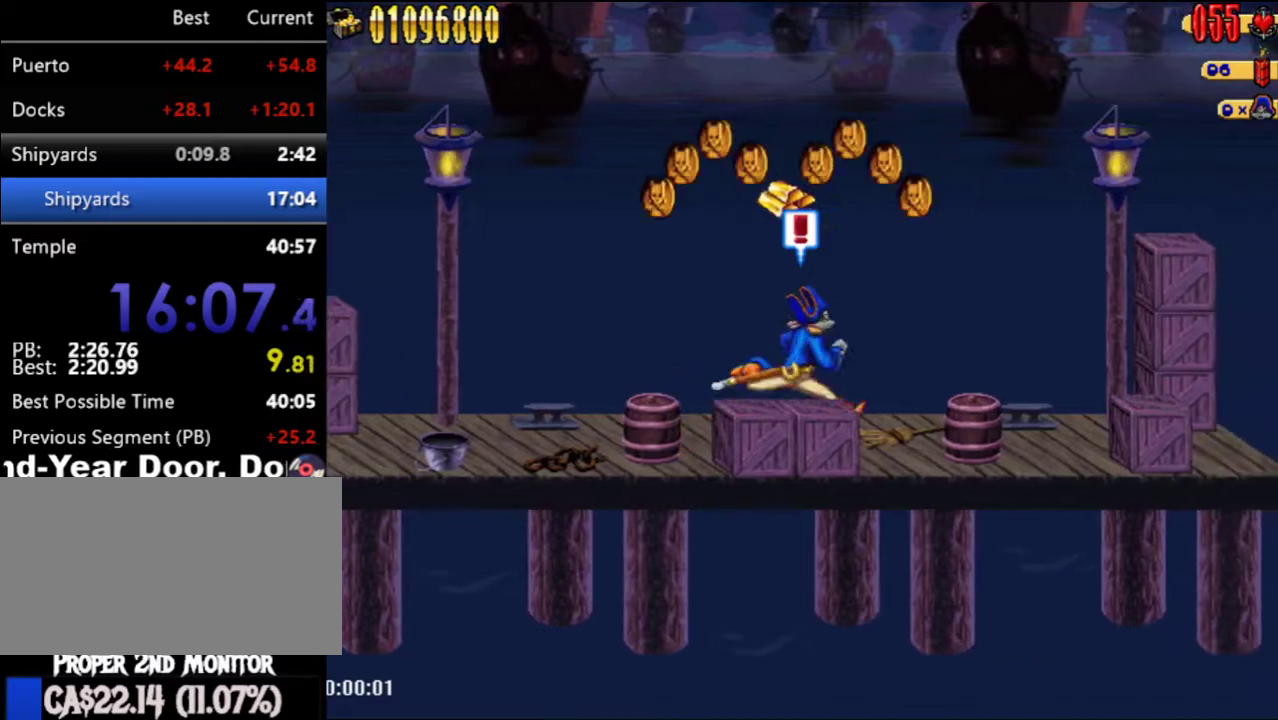
{"buttons": ["DPAD_UP", "DPAD_RIGHT"], "left_stick": "center", "right_stick": "center", "events": []}
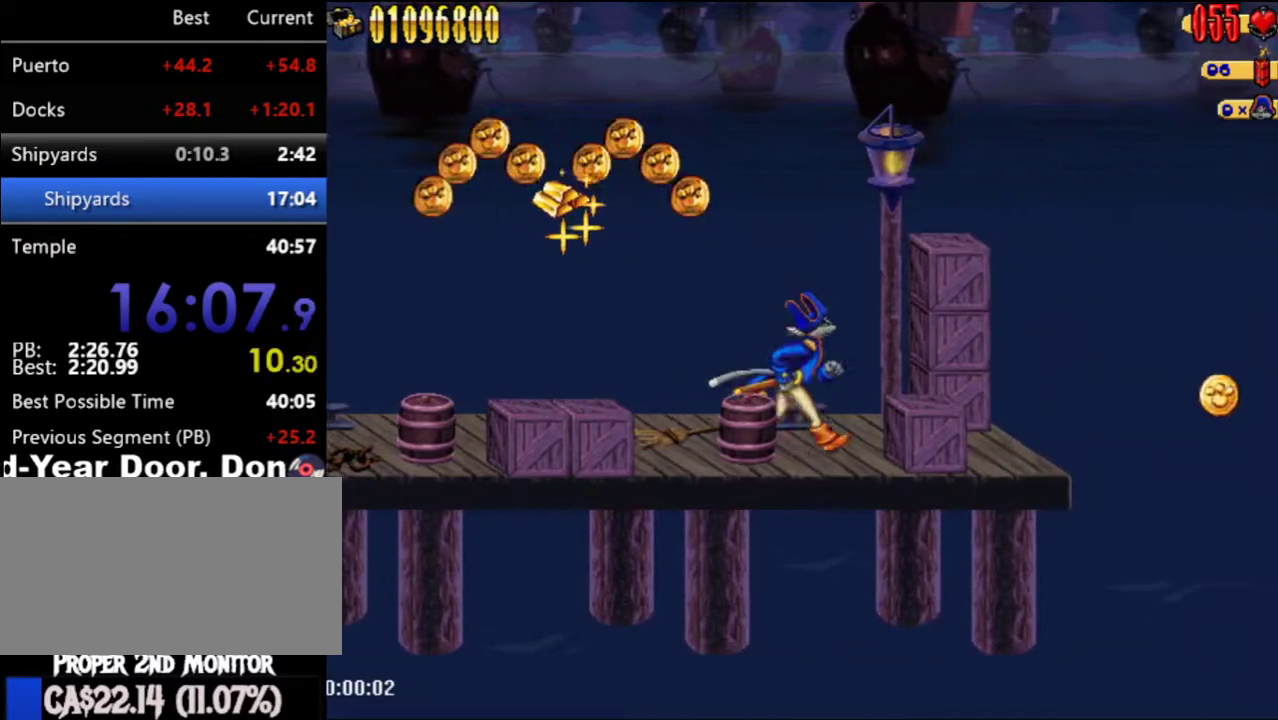
{"buttons": ["A", "DPAD_UP", "DPAD_RIGHT"], "left_stick": "center", "right_stick": "center", "events": [[467, "A", "down"]]}
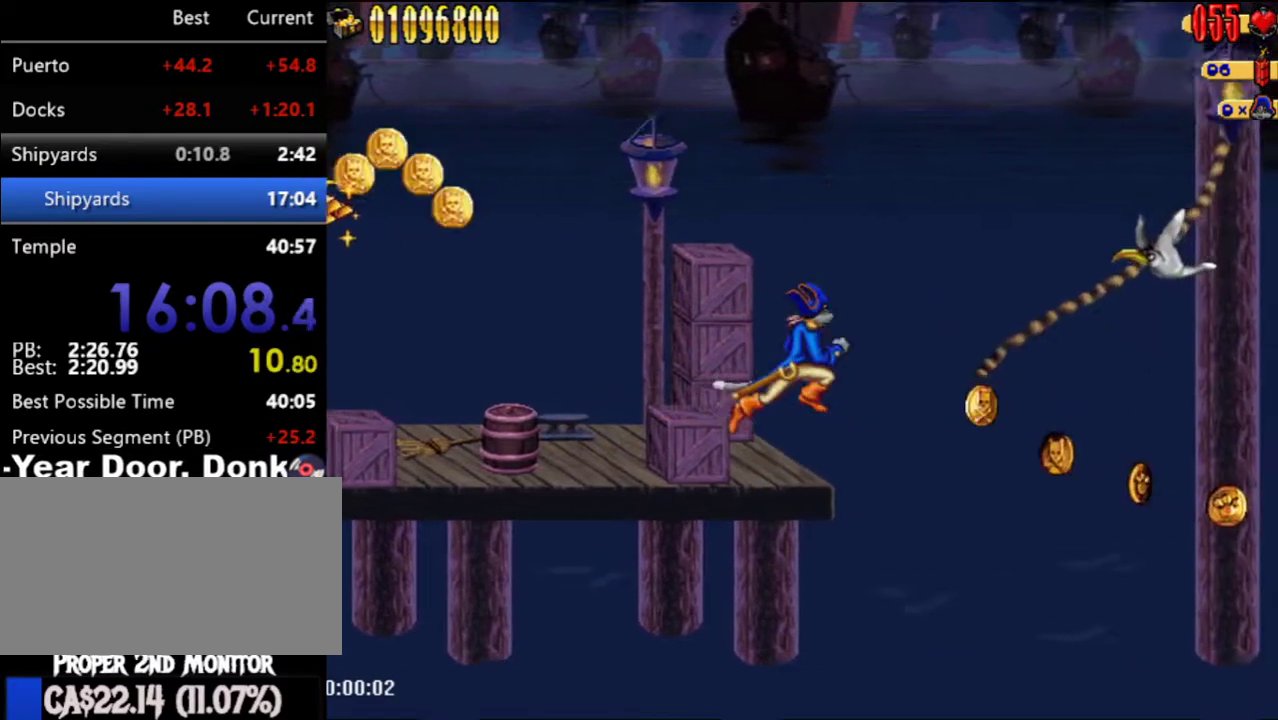
{"buttons": ["DPAD_UP", "DPAD_RIGHT"], "left_stick": "center", "right_stick": "center", "events": [[150, "A", "up"], [333, "B", "down"], [467, "B", "up"]]}
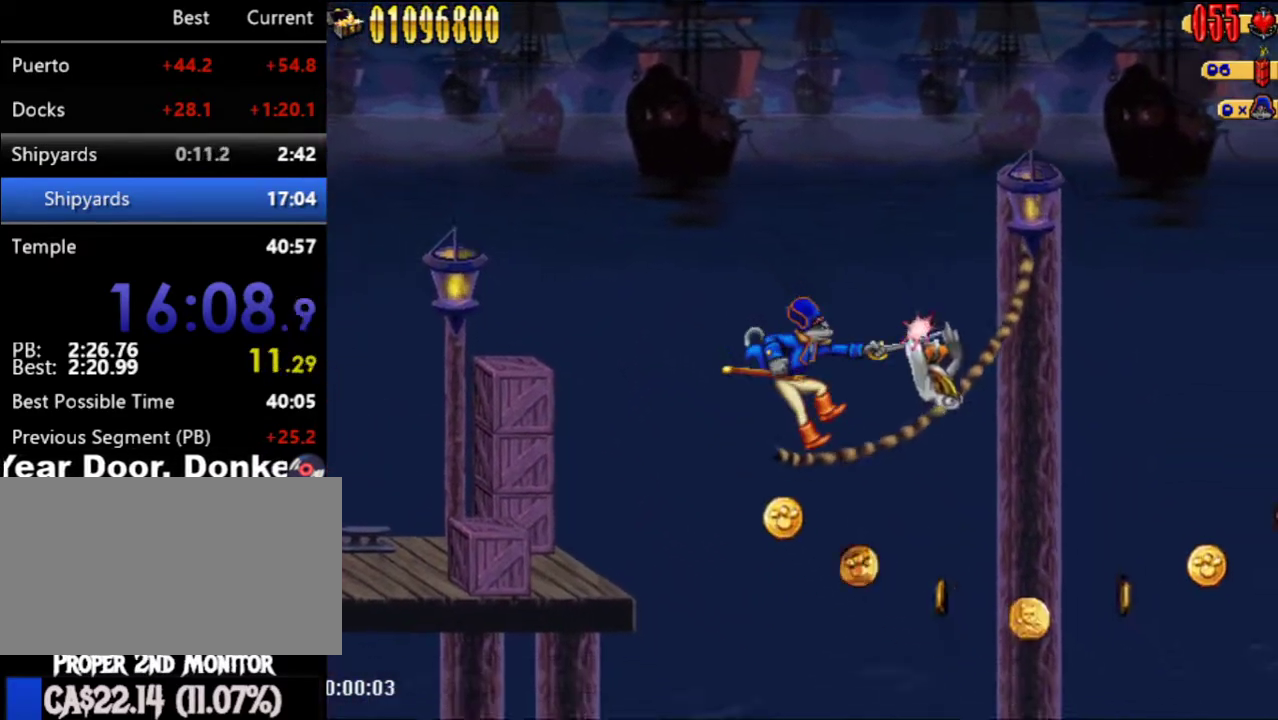
{"buttons": ["DPAD_RIGHT"], "left_stick": "center", "right_stick": "center", "events": [[217, "DPAD_UP", "up"]]}
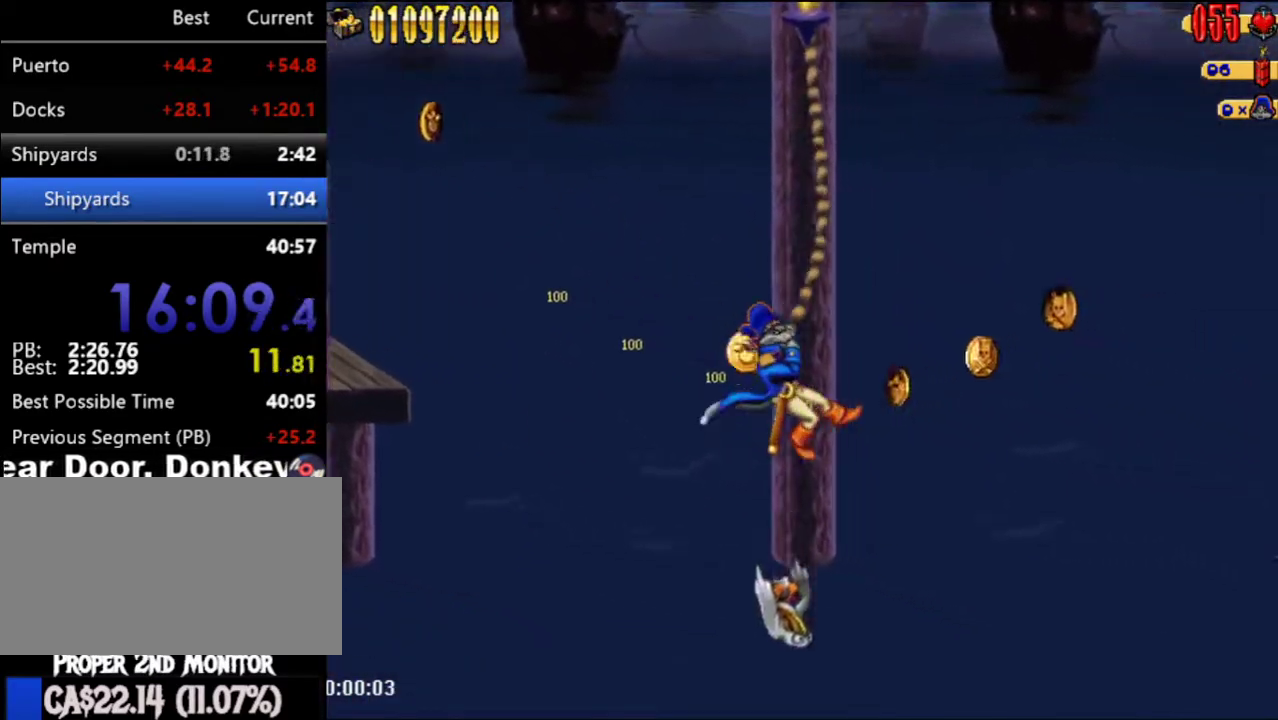
{"buttons": ["A", "DPAD_RIGHT"], "left_stick": "center", "right_stick": "center", "events": [[333, "A", "down"]]}
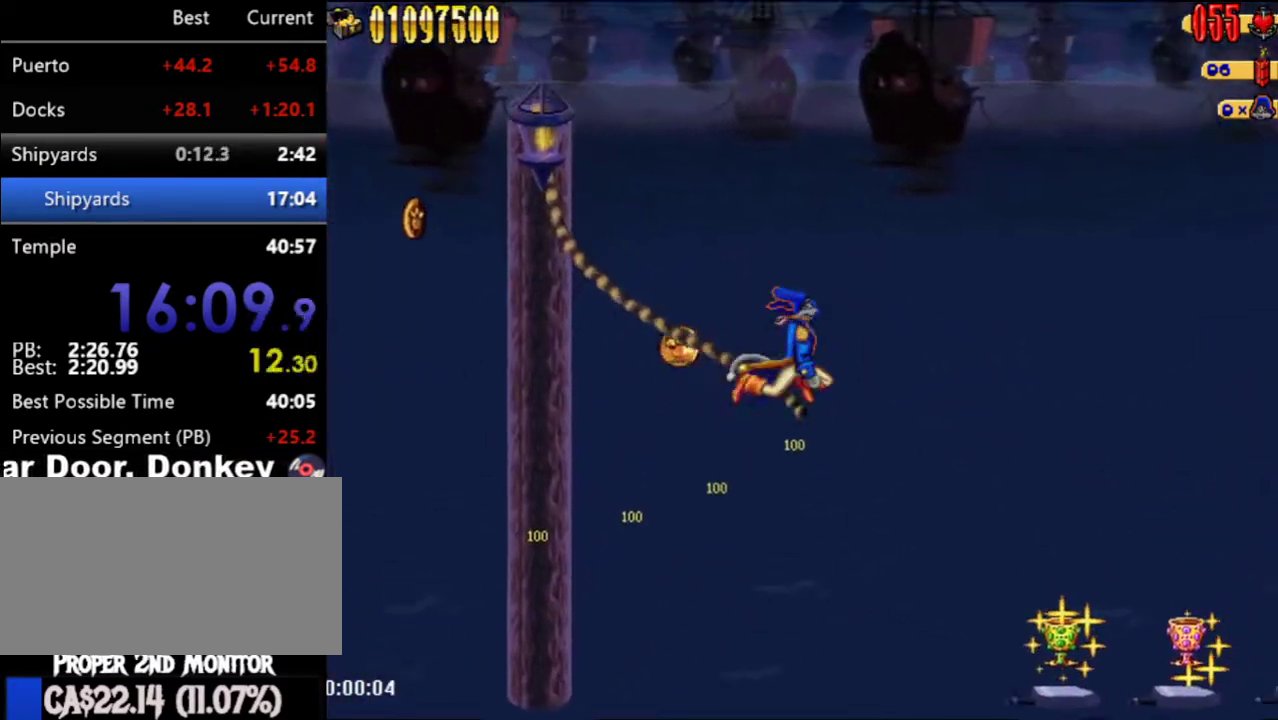
{"buttons": ["DPAD_RIGHT"], "left_stick": "center", "right_stick": "center", "events": [[50, "A", "up"], [83, "DPAD_UP", "down"], [217, "DPAD_UP", "up"]]}
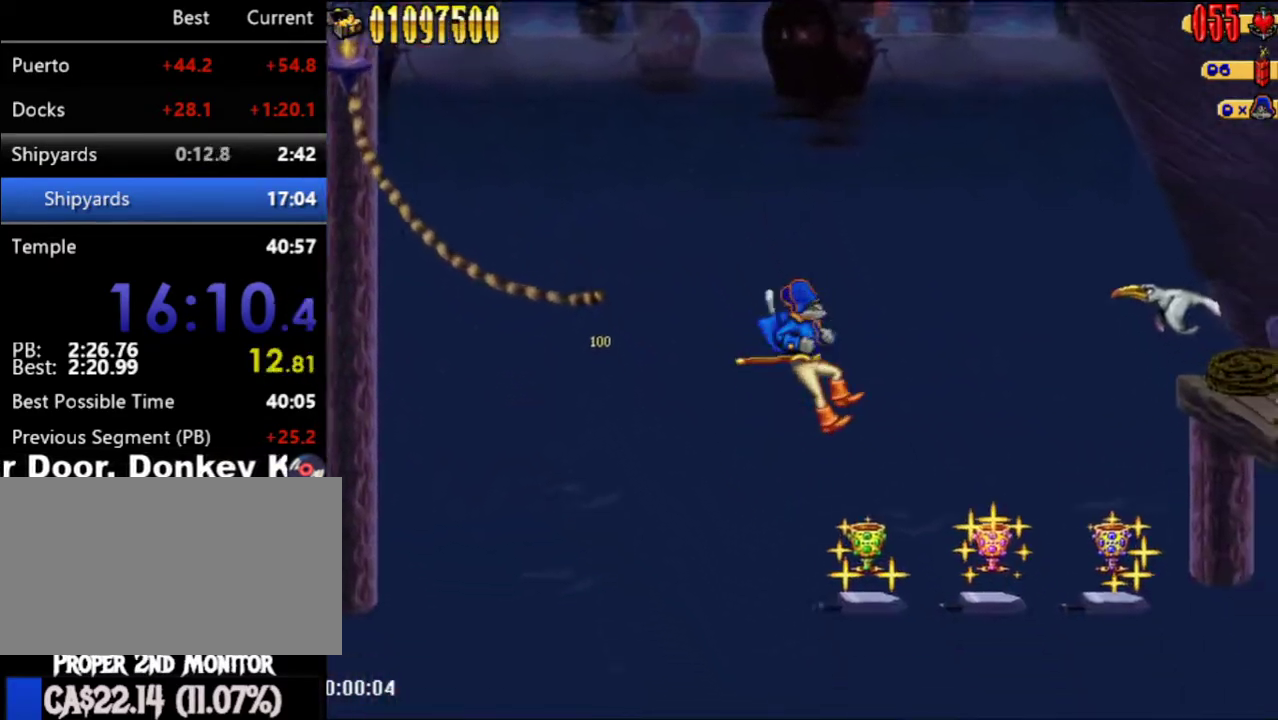
{"buttons": ["DPAD_RIGHT"], "left_stick": "center", "right_stick": "center", "events": []}
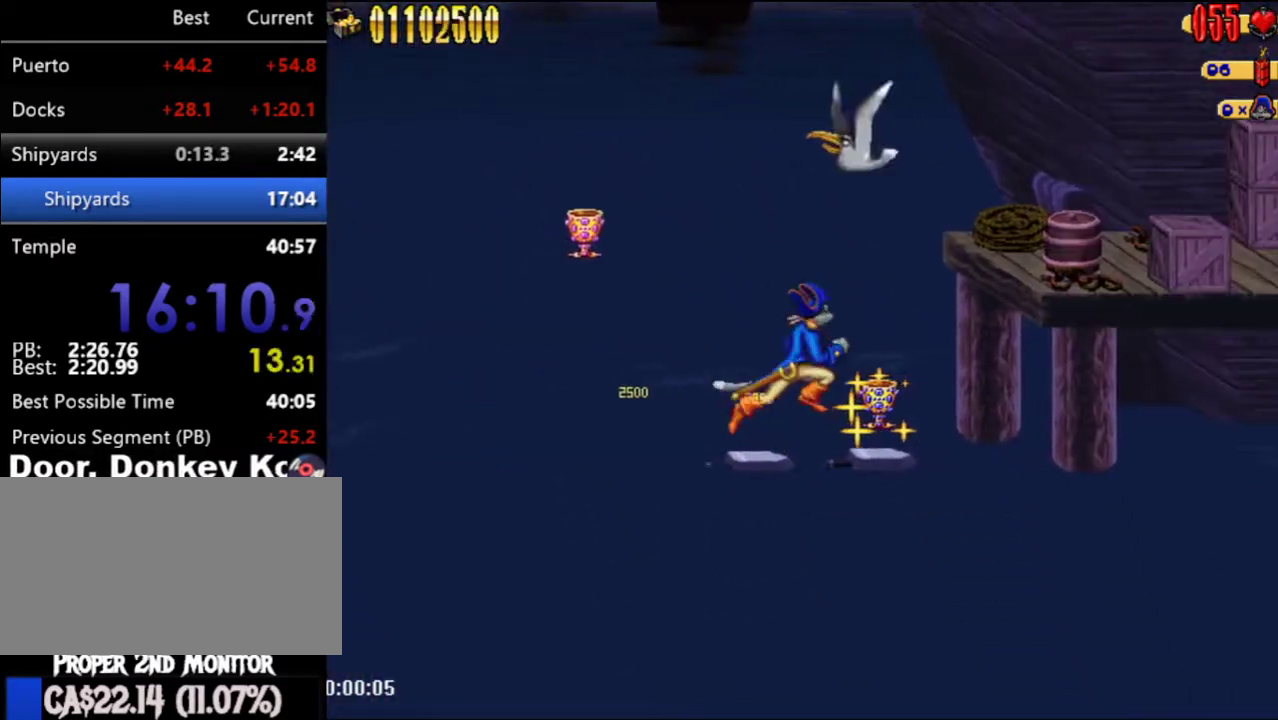
{"buttons": ["DPAD_RIGHT"], "left_stick": "center", "right_stick": "center", "events": [[83, "A", "down"], [333, "X", "down"], [433, "X", "up"], [467, "A", "up"]]}
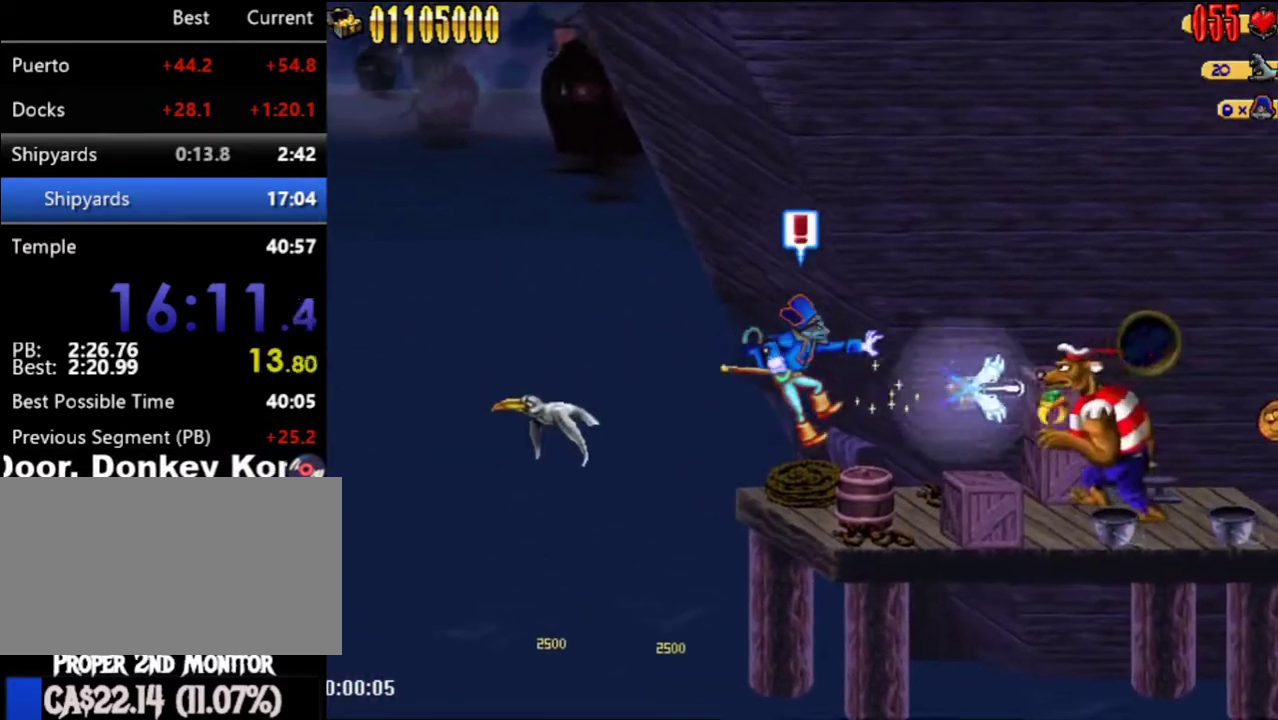
{"buttons": ["DPAD_RIGHT"], "left_stick": "center", "right_stick": "center", "events": []}
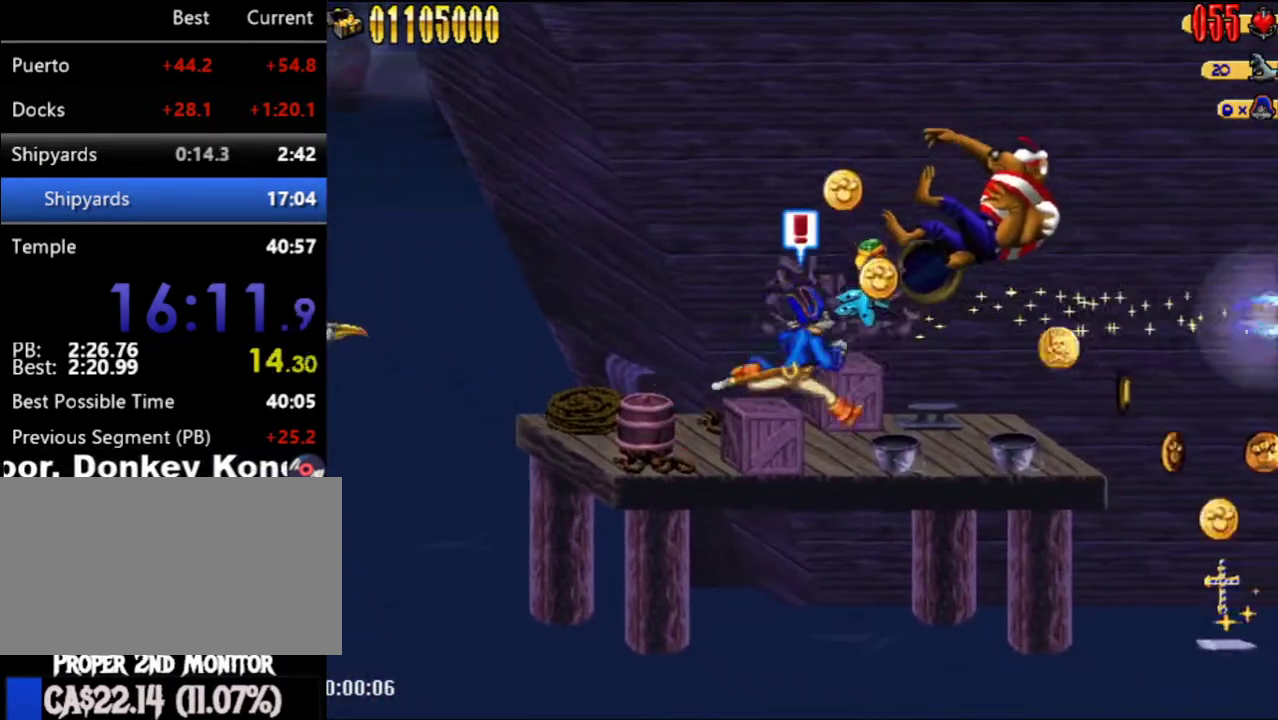
{"buttons": ["DPAD_RIGHT"], "left_stick": "center", "right_stick": "center", "events": []}
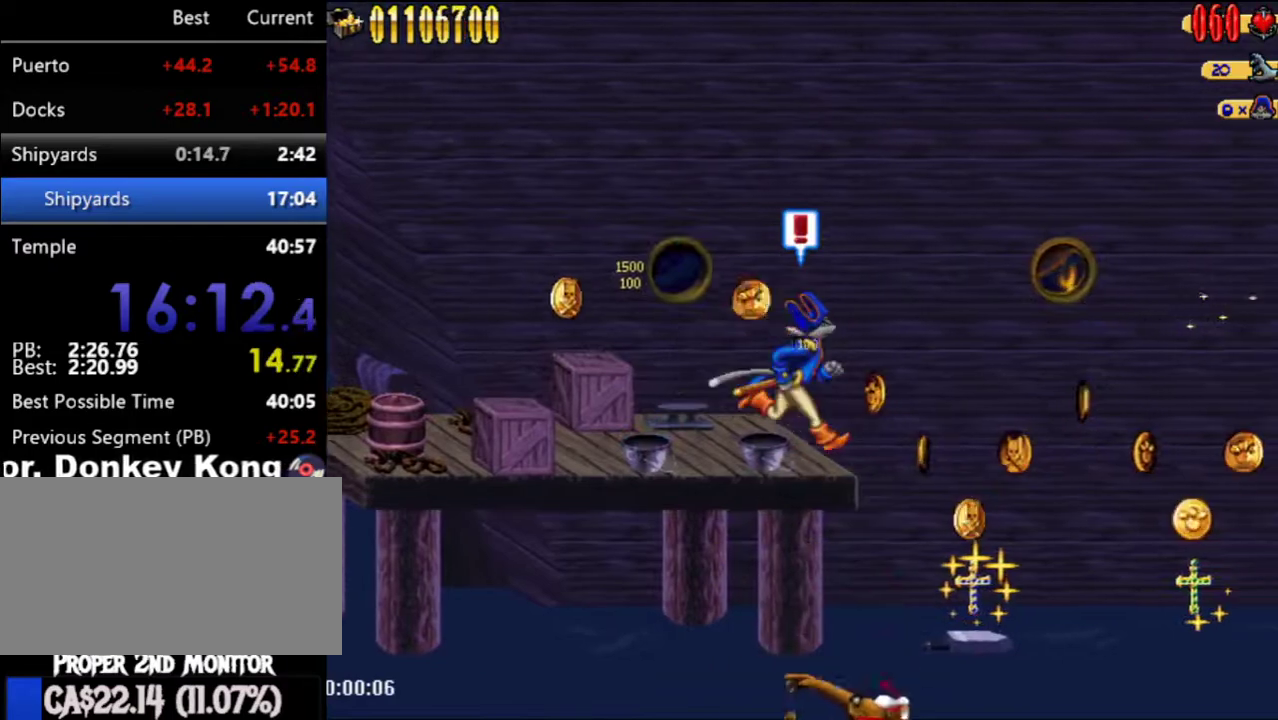
{"buttons": ["A", "DPAD_RIGHT"], "left_stick": "center", "right_stick": "center", "events": [[500, "A", "down"]]}
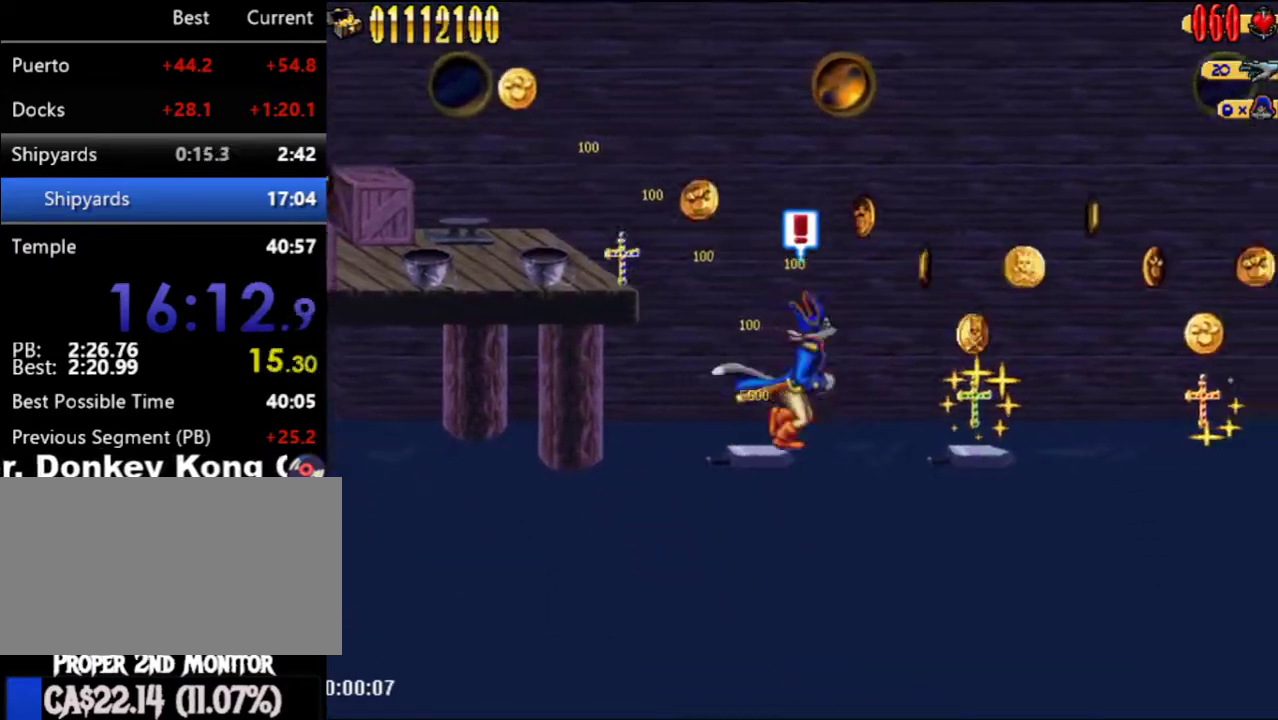
{"buttons": ["A", "DPAD_RIGHT"], "left_stick": "center", "right_stick": "center", "events": [[83, "A", "up"], [467, "A", "down"]]}
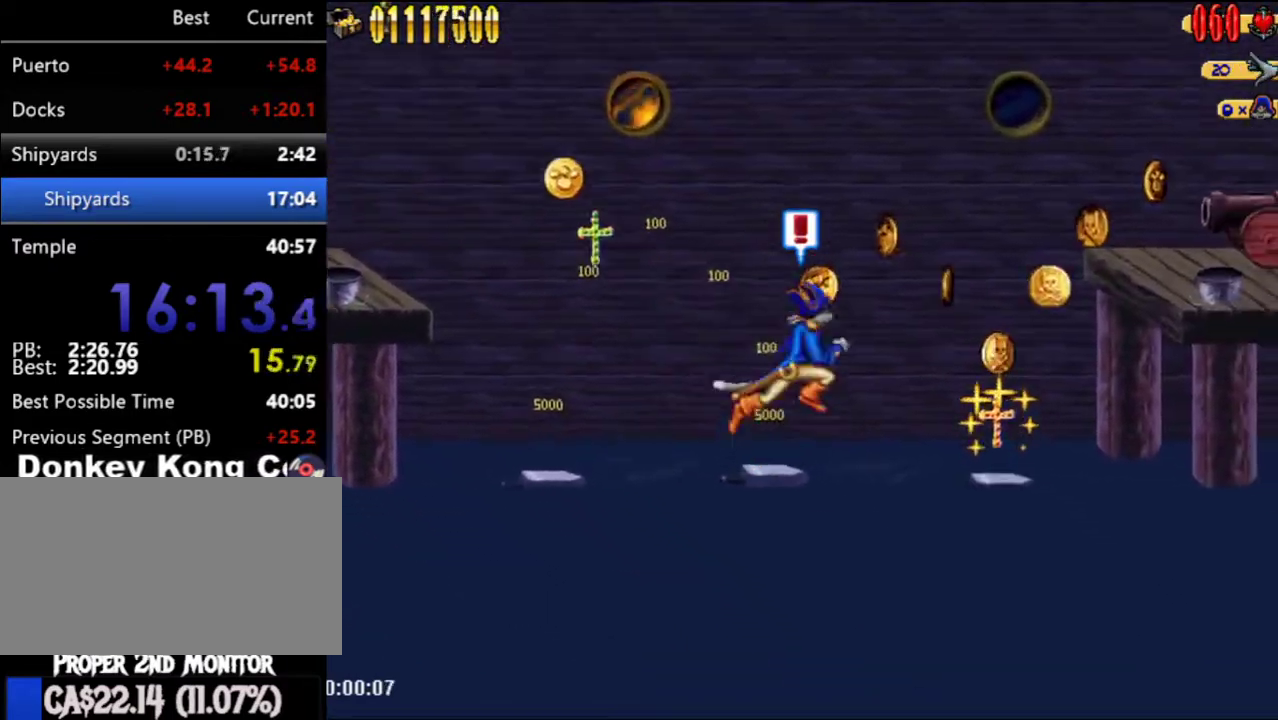
{"buttons": ["A", "DPAD_RIGHT"], "left_stick": "center", "right_stick": "center", "events": [[83, "A", "up"], [467, "A", "down"]]}
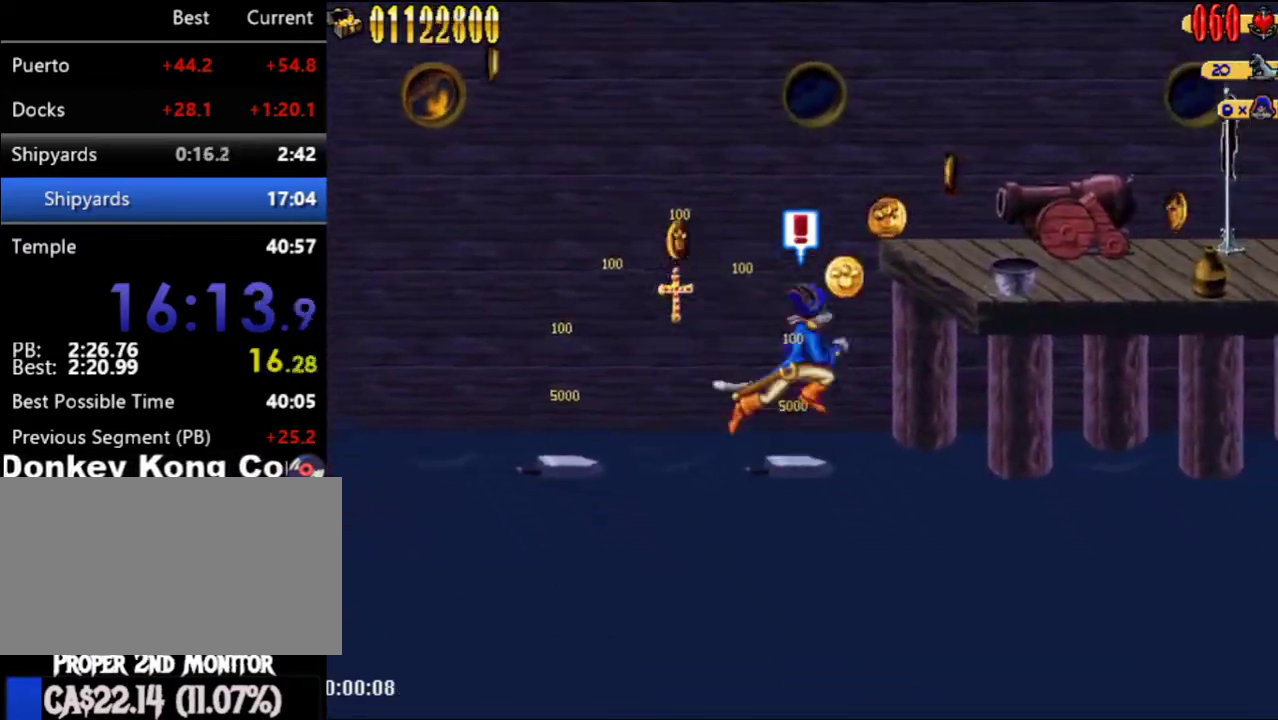
{"buttons": ["DPAD_RIGHT"], "left_stick": "center", "right_stick": "center", "events": [[267, "A", "up"]]}
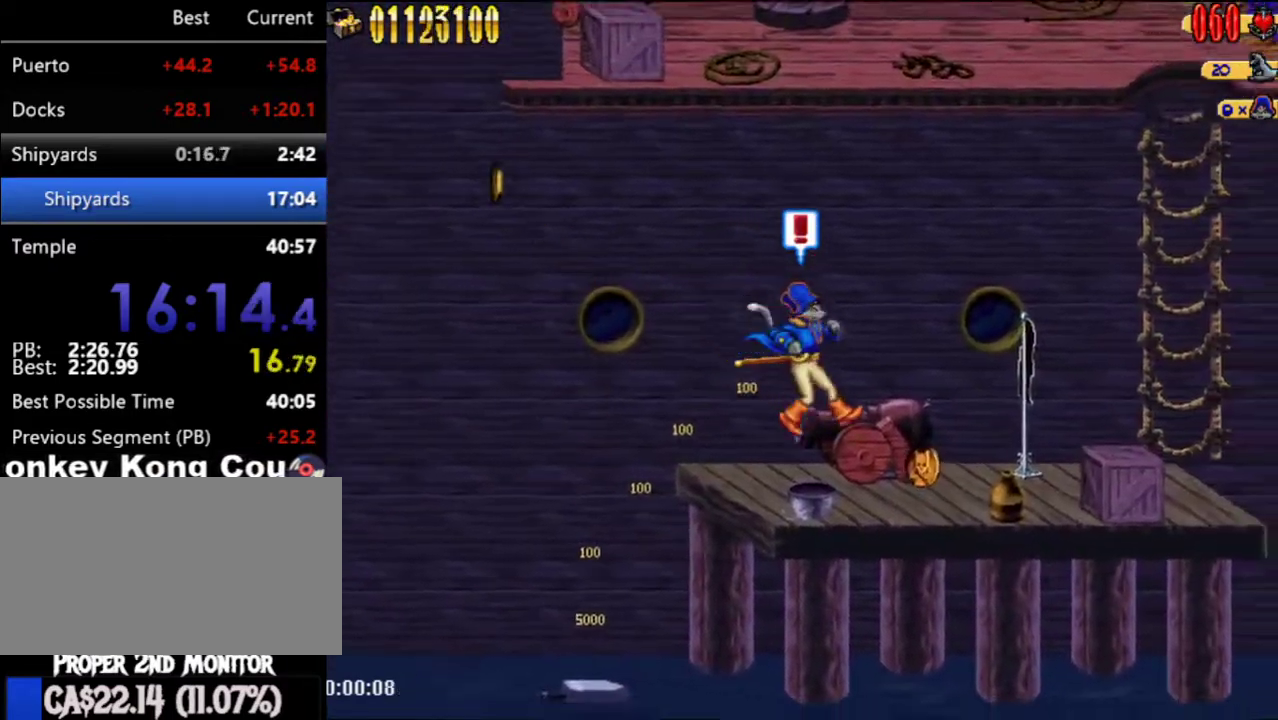
{"buttons": ["DPAD_RIGHT"], "left_stick": "center", "right_stick": "center", "events": []}
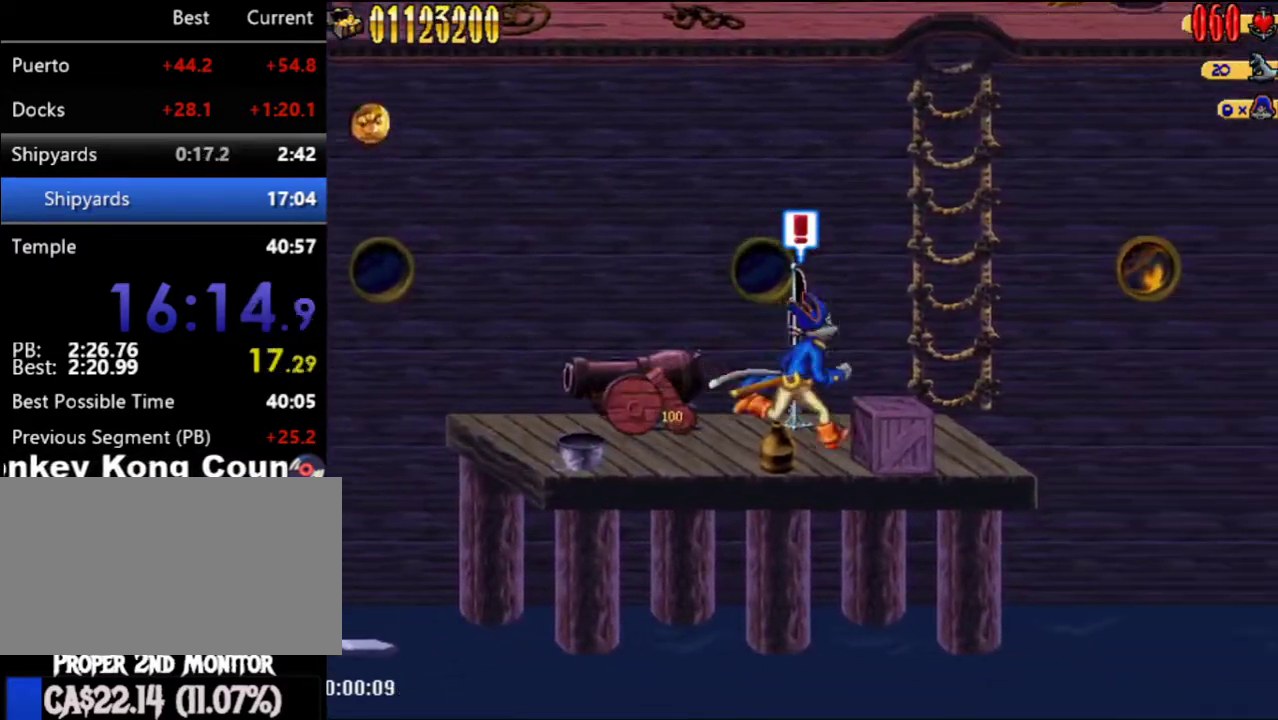
{"buttons": ["A", "DPAD_LEFT"], "left_stick": "center", "right_stick": "center", "events": [[33, "A", "down"], [333, "A", "up"], [333, "DPAD_UP", "down"], [500, "A", "down"], [500, "DPAD_LEFT", "down"], [500, "DPAD_RIGHT", "up"], [500, "DPAD_UP", "up"]]}
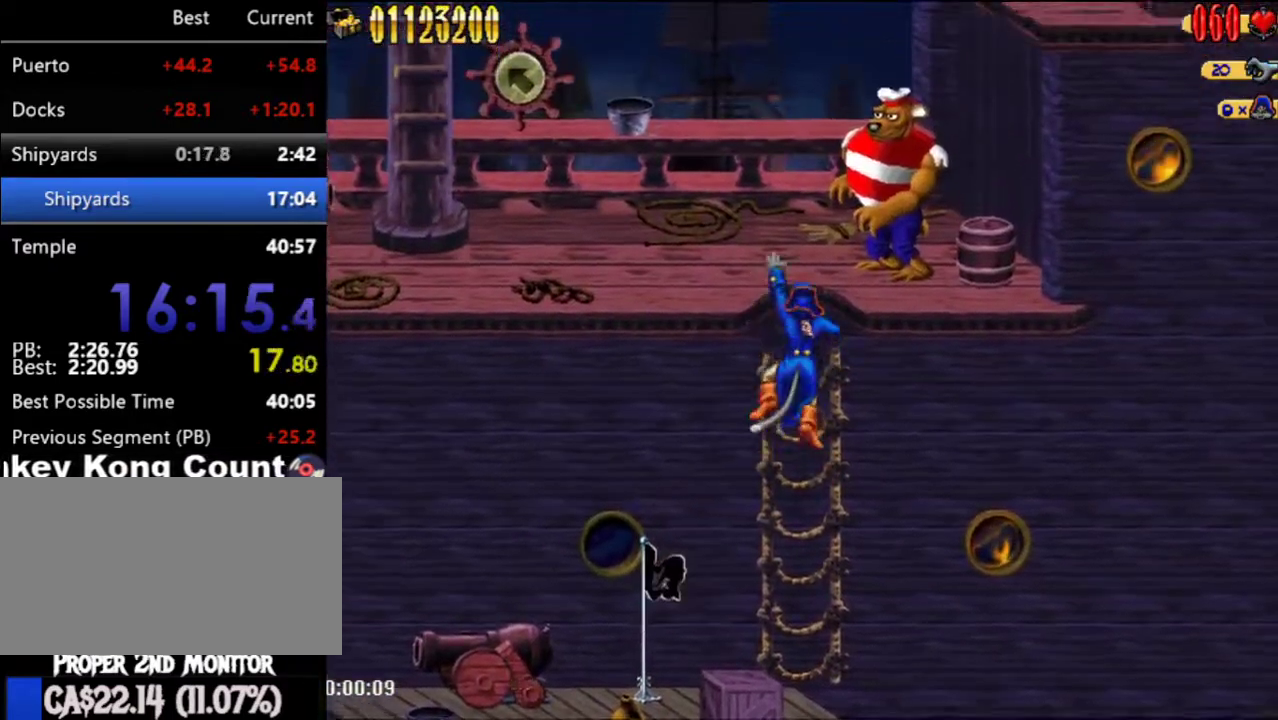
{"buttons": ["DPAD_LEFT"], "left_stick": "center", "right_stick": "center", "events": [[33, "DPAD_LEFT", "up"], [50, "DPAD_LEFT", "down"], [117, "DPAD_DOWN", "down"], [283, "DPAD_DOWN", "up"], [300, "A", "up"]]}
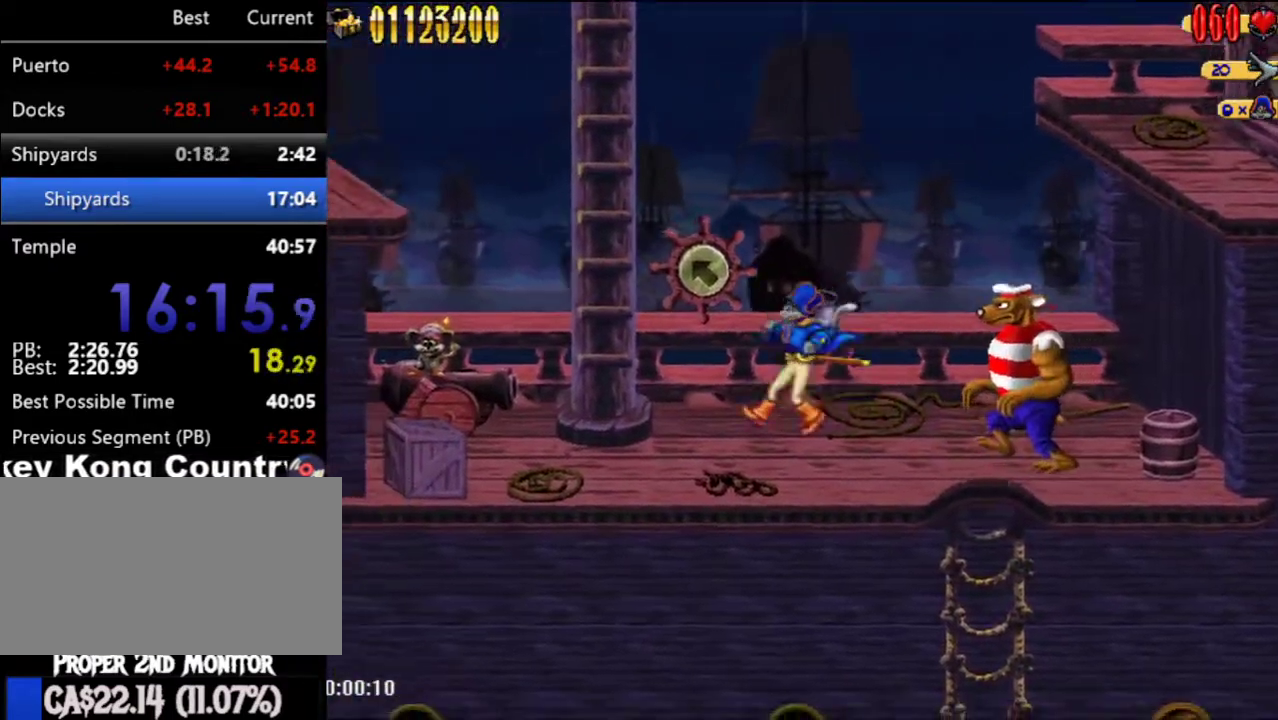
{"buttons": ["DPAD_LEFT"], "left_stick": "center", "right_stick": "center", "events": [[83, "A", "down"], [400, "A", "up"], [400, "DPAD_UP", "down"], [500, "DPAD_UP", "up"]]}
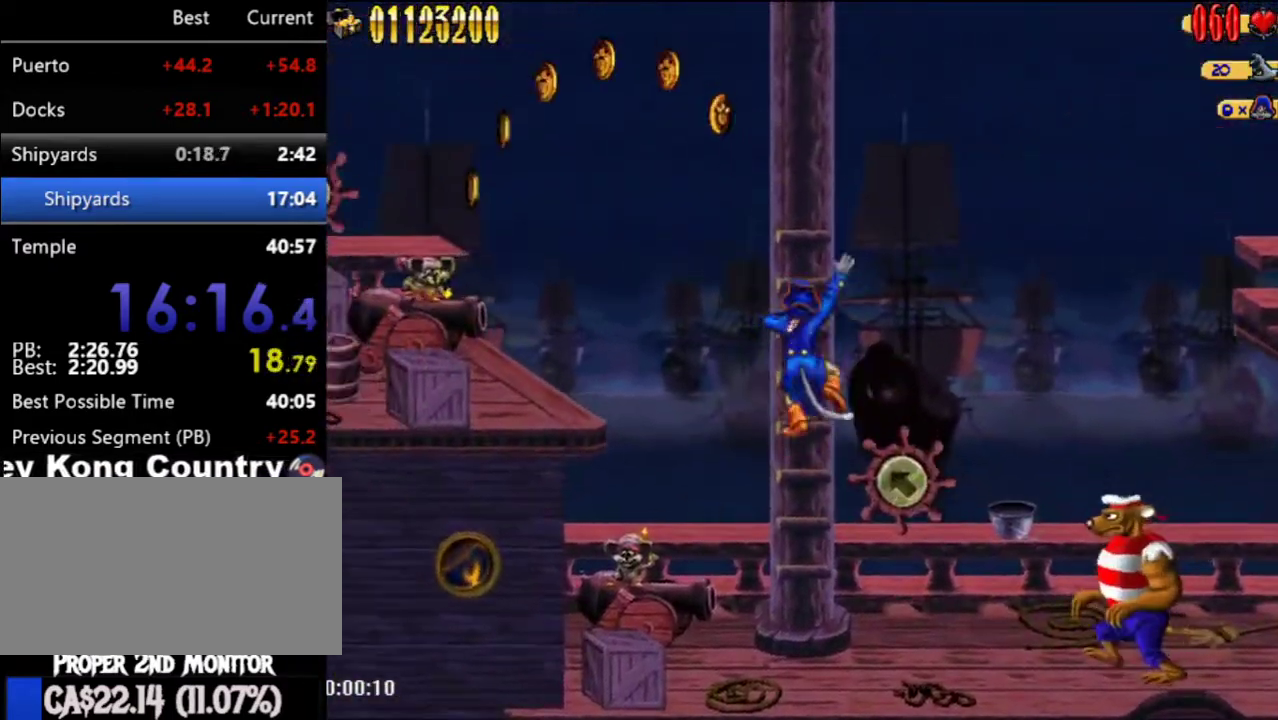
{"buttons": ["DPAD_LEFT"], "left_stick": "center", "right_stick": "center", "events": [[33, "A", "down"], [50, "DPAD_DOWN", "down"], [217, "DPAD_DOWN", "up"], [300, "A", "up"]]}
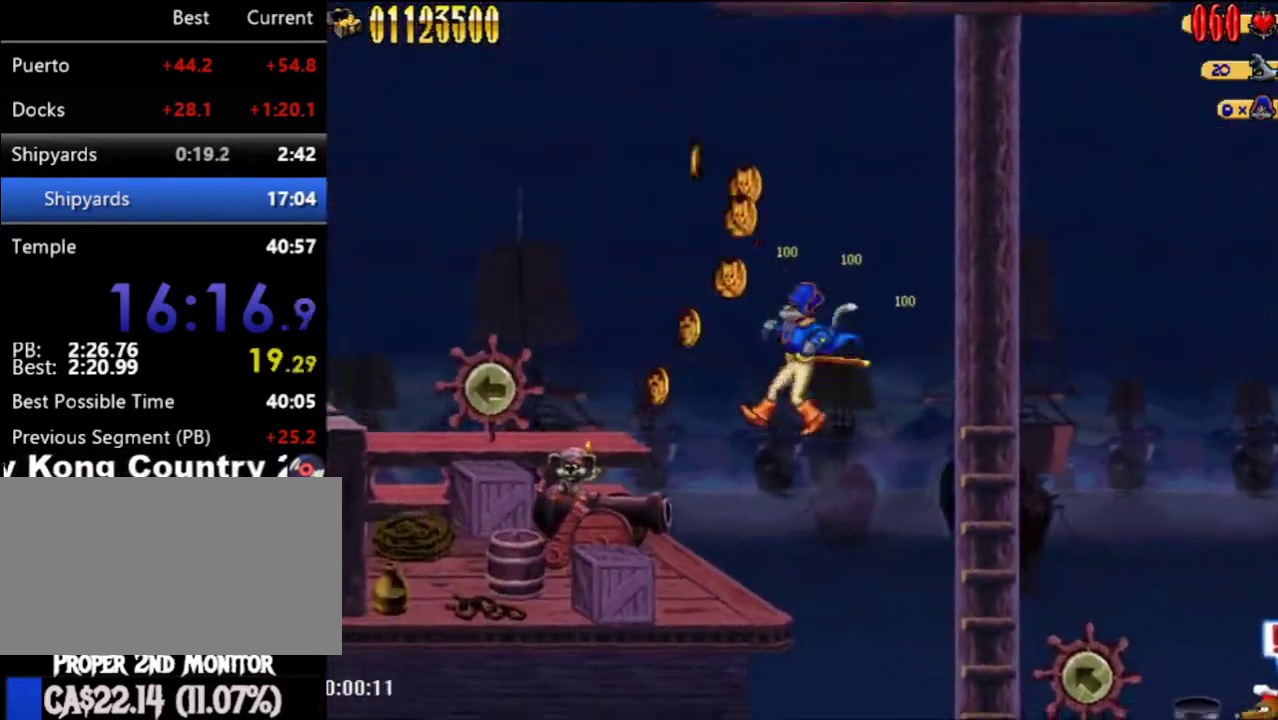
{"buttons": ["DPAD_LEFT"], "left_stick": "center", "right_stick": "center", "events": [[33, "B", "down"], [150, "B", "up"], [250, "A", "down"], [333, "A", "up"], [367, "L2", "down"], [467, "L2", "up"]]}
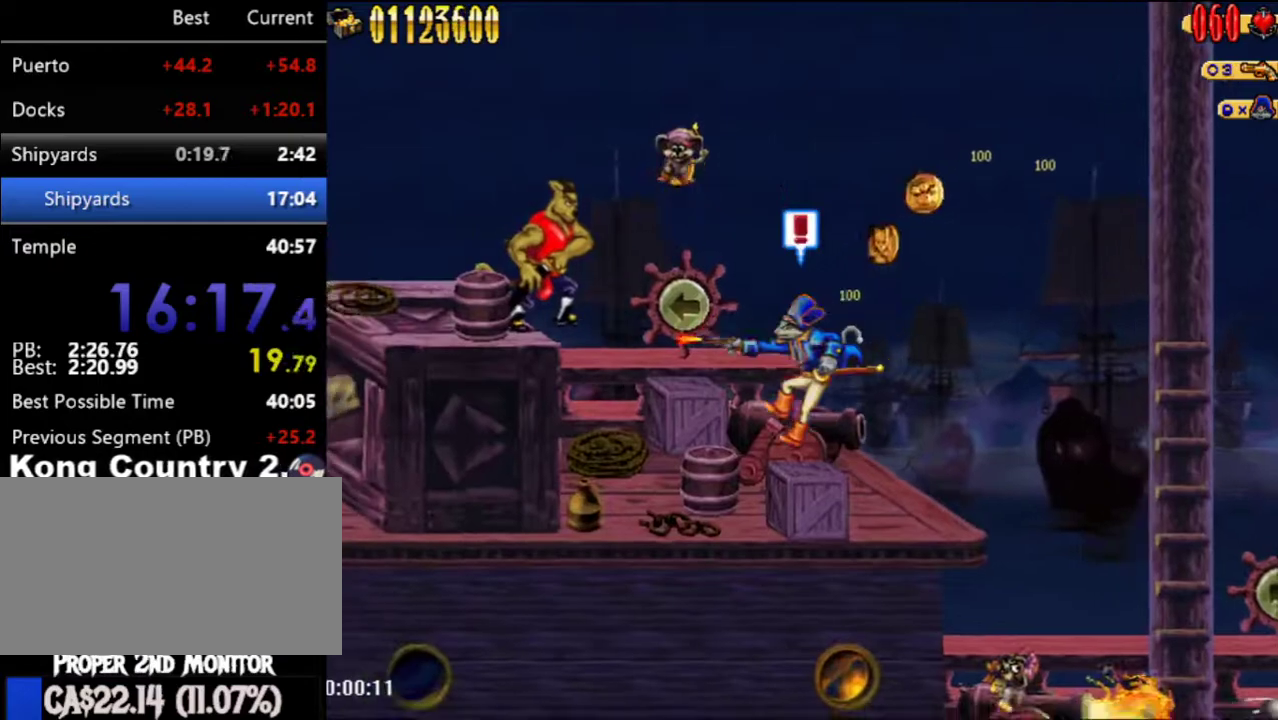
{"buttons": ["DPAD_LEFT"], "left_stick": "center", "right_stick": "center", "events": [[217, "A", "down"], [433, "B", "down"], [500, "A", "up"], [500, "B", "up"]]}
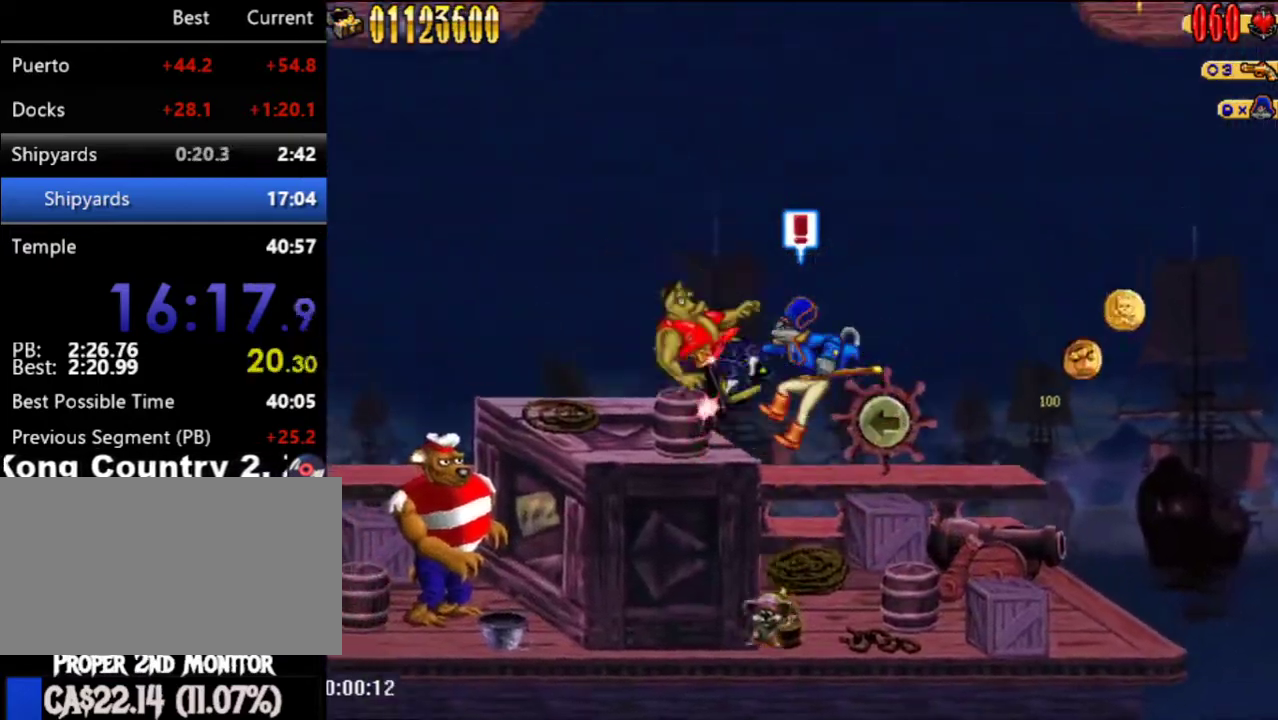
{"buttons": ["DPAD_LEFT"], "left_stick": "center", "right_stick": "center", "events": []}
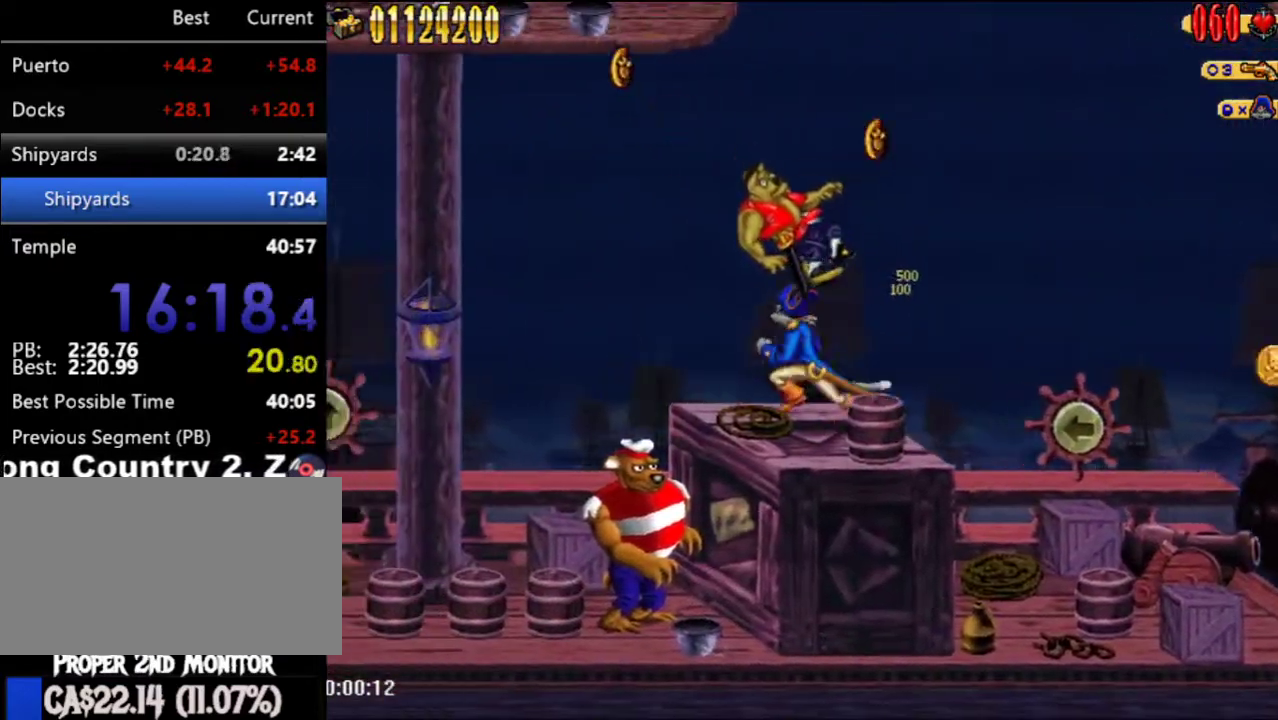
{"buttons": ["DPAD_LEFT"], "left_stick": "center", "right_stick": "center", "events": [[183, "A", "down"], [300, "A", "up"]]}
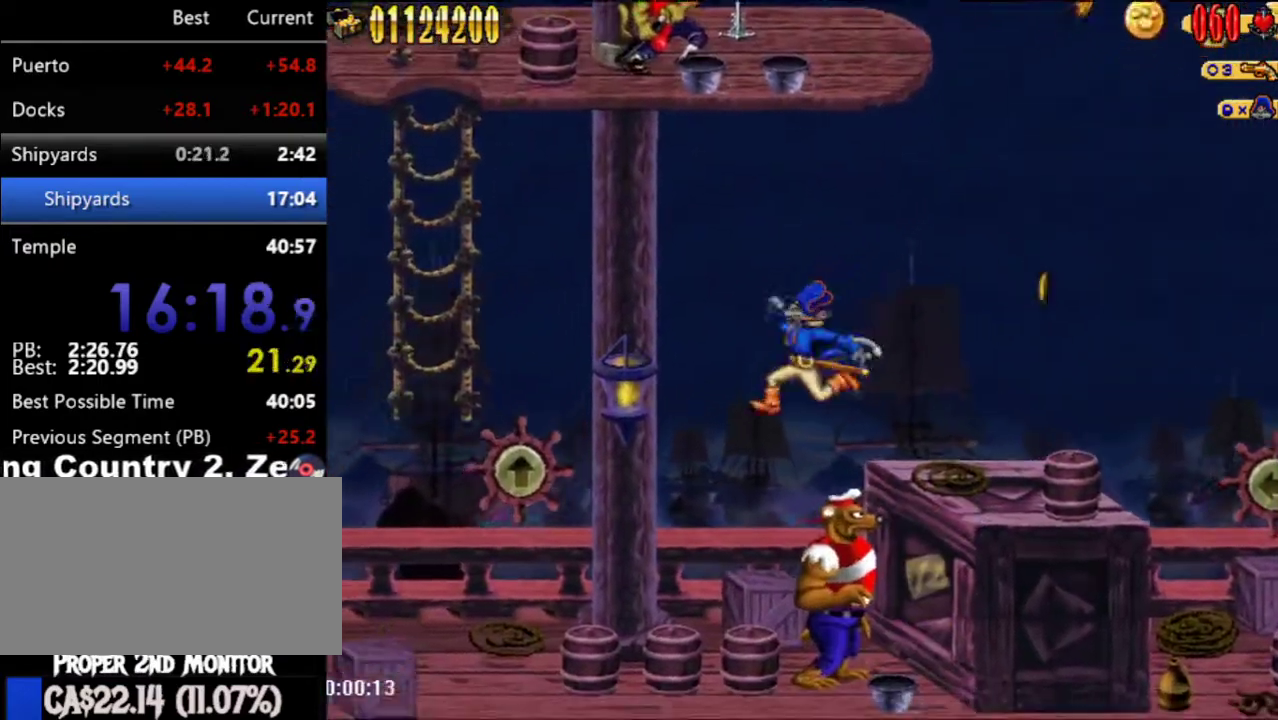
{"buttons": ["A", "DPAD_LEFT"], "left_stick": "center", "right_stick": "center", "events": [[467, "A", "down"]]}
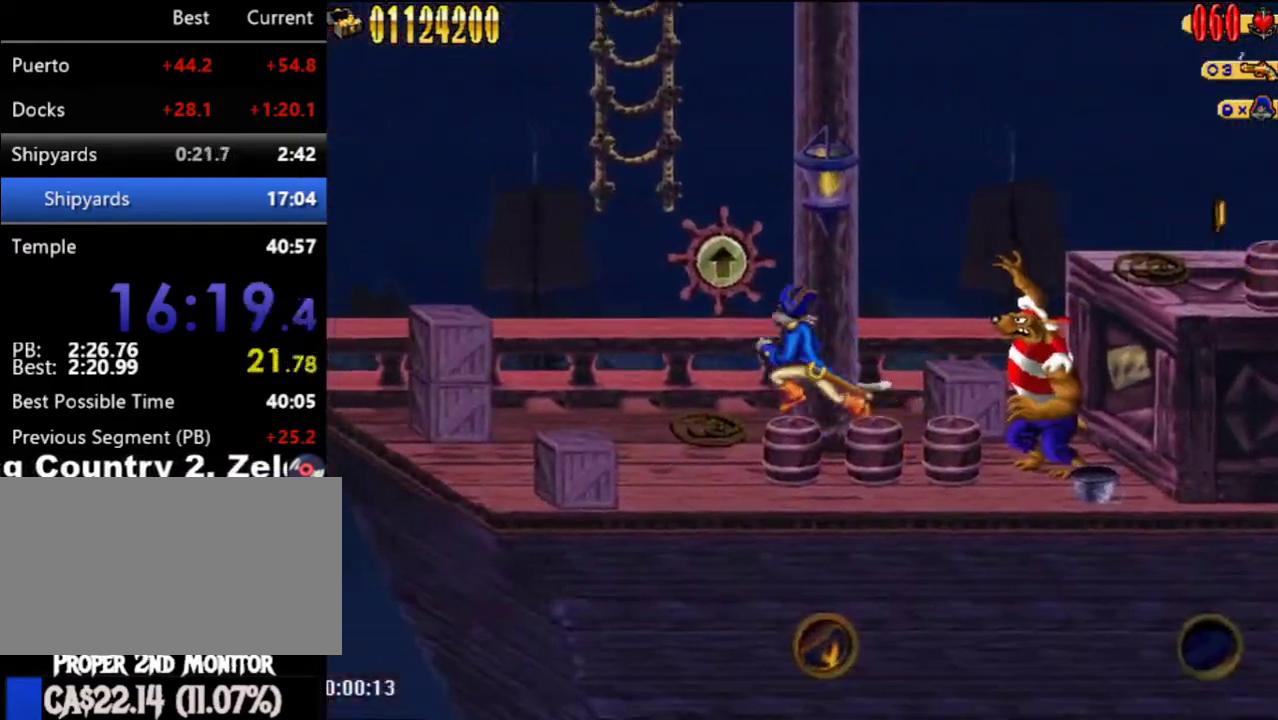
{"buttons": ["A"], "left_stick": "center", "right_stick": "center", "events": [[250, "DPAD_UP", "down"], [300, "A", "up"], [367, "DPAD_LEFT", "up"], [400, "A", "down"], [400, "DPAD_UP", "up"]]}
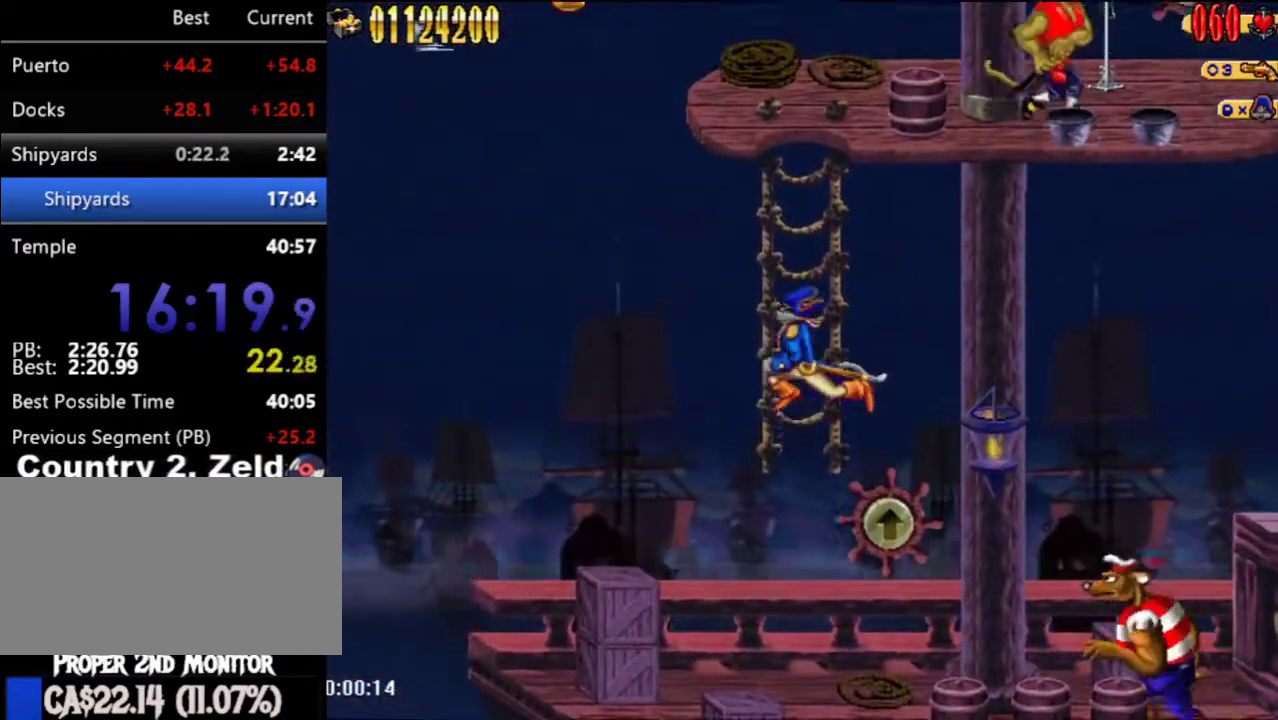
{"buttons": ["A", "DPAD_RIGHT"], "left_stick": "center", "right_stick": "center", "events": [[183, "DPAD_UP", "down"], [217, "A", "up"], [283, "DPAD_UP", "up"], [300, "A", "down"], [500, "DPAD_RIGHT", "down"]]}
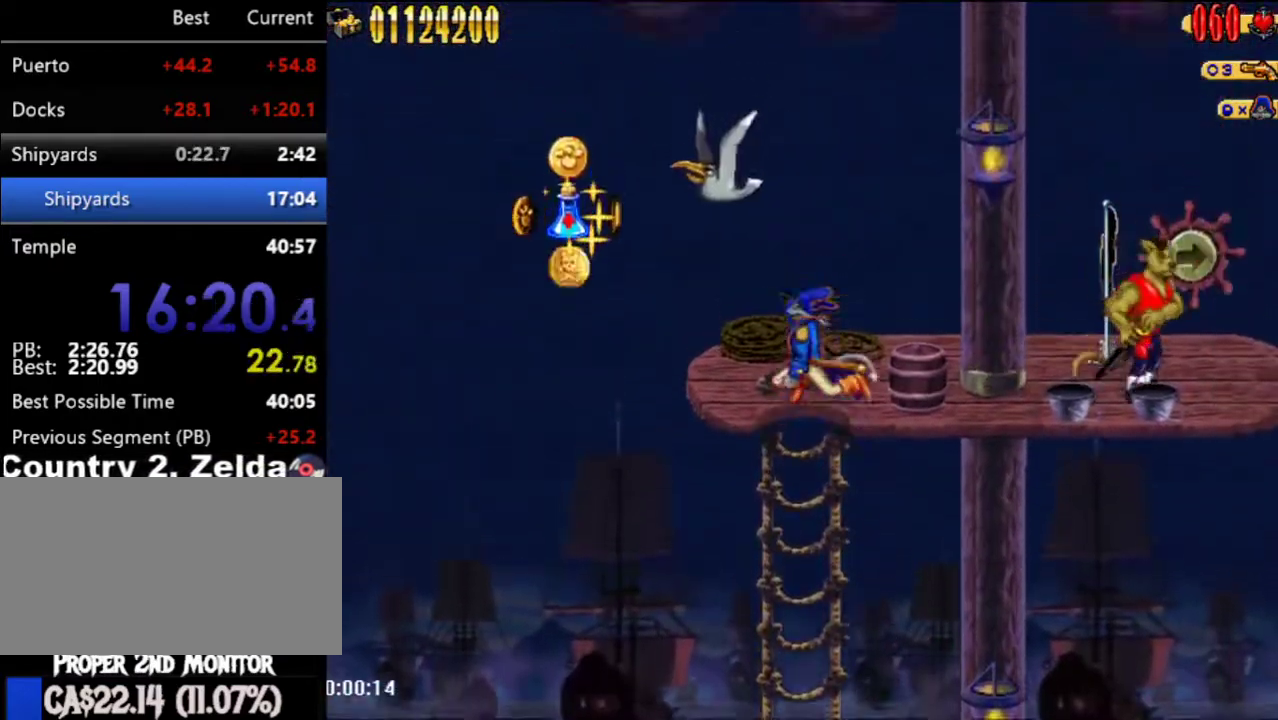
{"buttons": ["A", "B", "DPAD_RIGHT"], "left_stick": "center", "right_stick": "center", "events": [[17, "DPAD_UP", "down"], [150, "B", "down"], [150, "DPAD_UP", "up"], [300, "B", "up"], [333, "A", "up"], [467, "A", "down"], [500, "B", "down"]]}
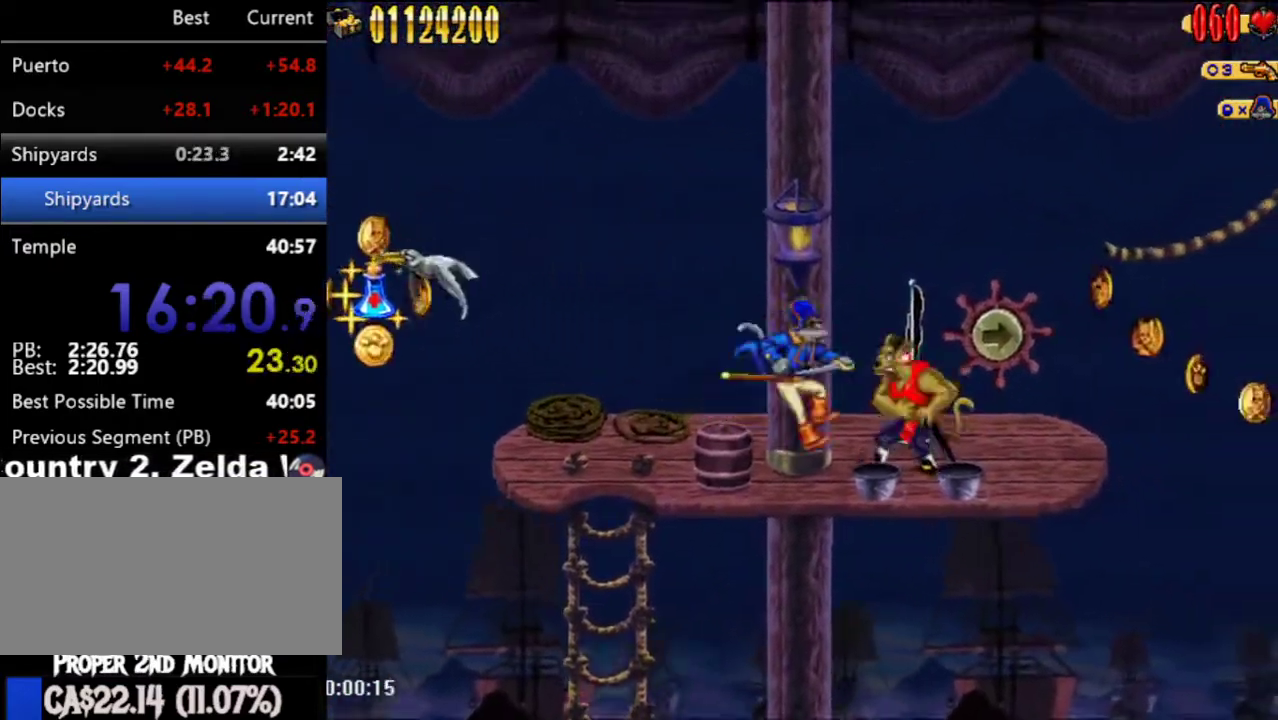
{"buttons": ["DPAD_RIGHT"], "left_stick": "center", "right_stick": "center", "events": [[283, "B", "up"], [300, "A", "up"]]}